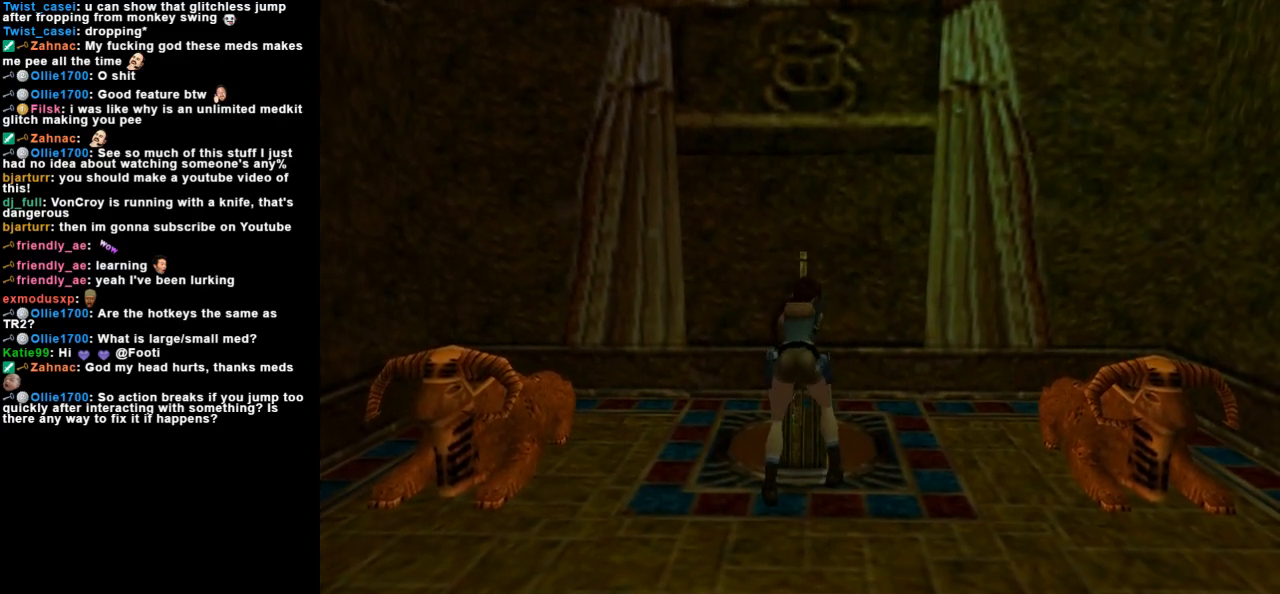
Gameplay with keyboard; each line is a JSON object with the keys held at the frame after it. "events" lists presses ("down") and releases ("up") of "action", "dash", "down", "duck", "flare", "guns", "inv", "jump", "left", "lmed", "look", "lstep", "pause", "right", "roll", "roll2", "rstep", "space", "up" and "walk" between this image and that frame as [ms after this image, input, new state], when the widget could be followed in between. No other keys are recorded. Mouse input is not recorded. Key names are as the overlay labels them; some are game actions (e.g. jump) rather than physical keys.
{"keys": ["down", "jump"], "events": [[200, "jump", "down"], [367, "down", "down"]]}
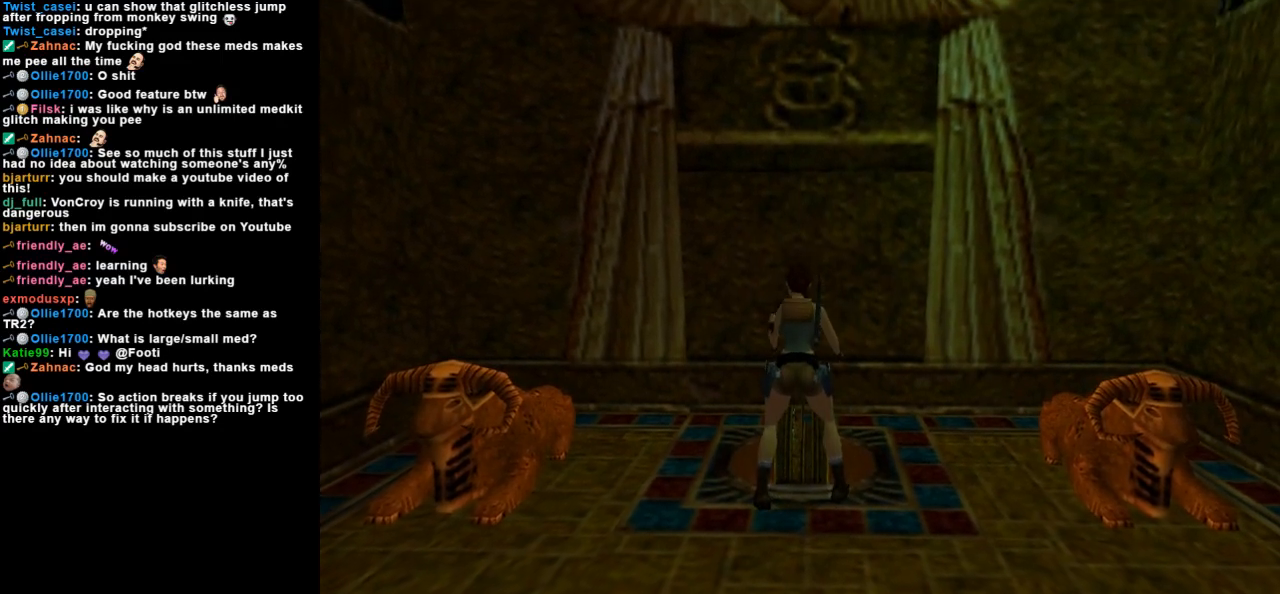
{"keys": ["down", "jump"], "events": []}
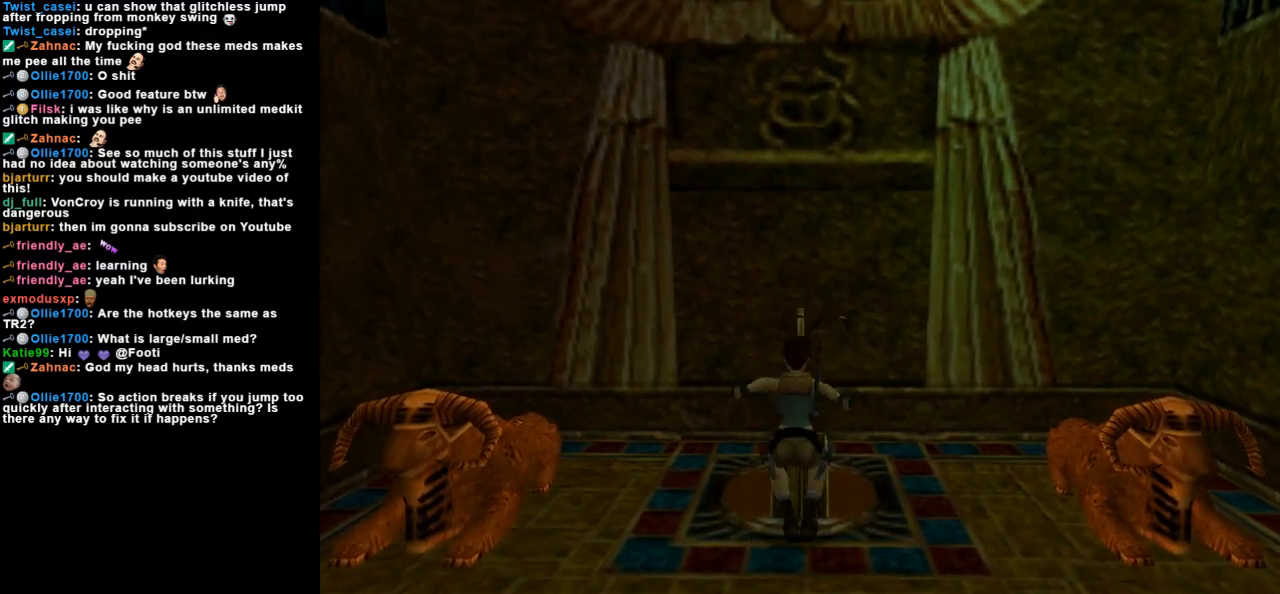
{"keys": [], "events": [[67, "roll2", "down"], [167, "down", "up"], [200, "jump", "up"], [233, "roll2", "up"]]}
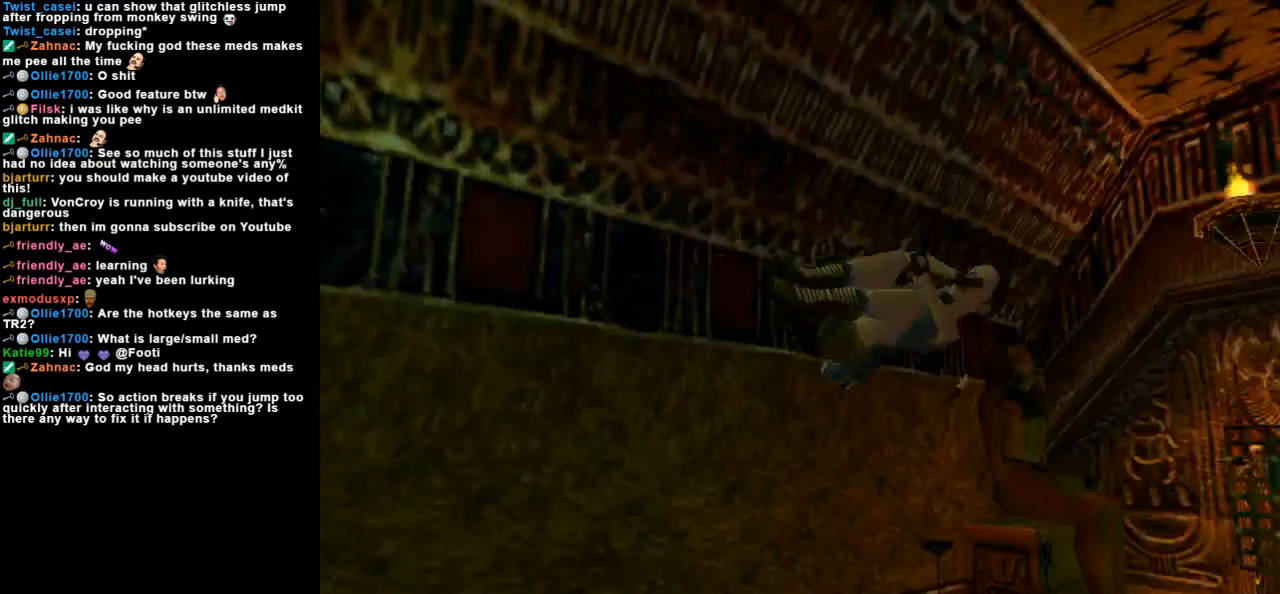
{"keys": [], "events": []}
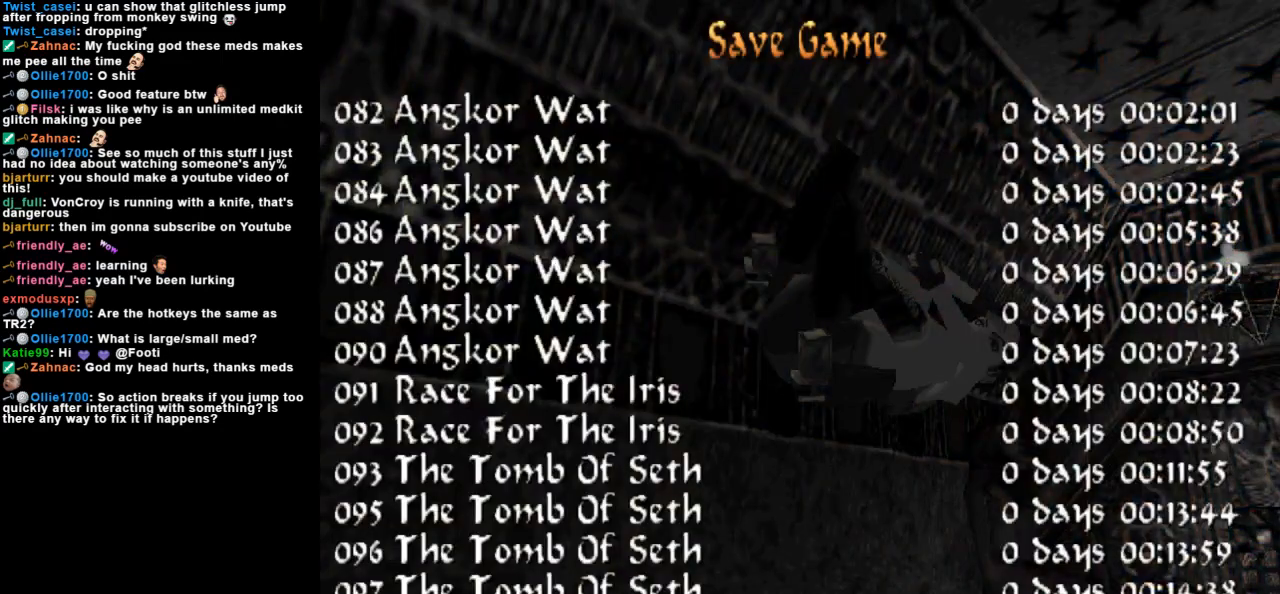
{"keys": [], "events": []}
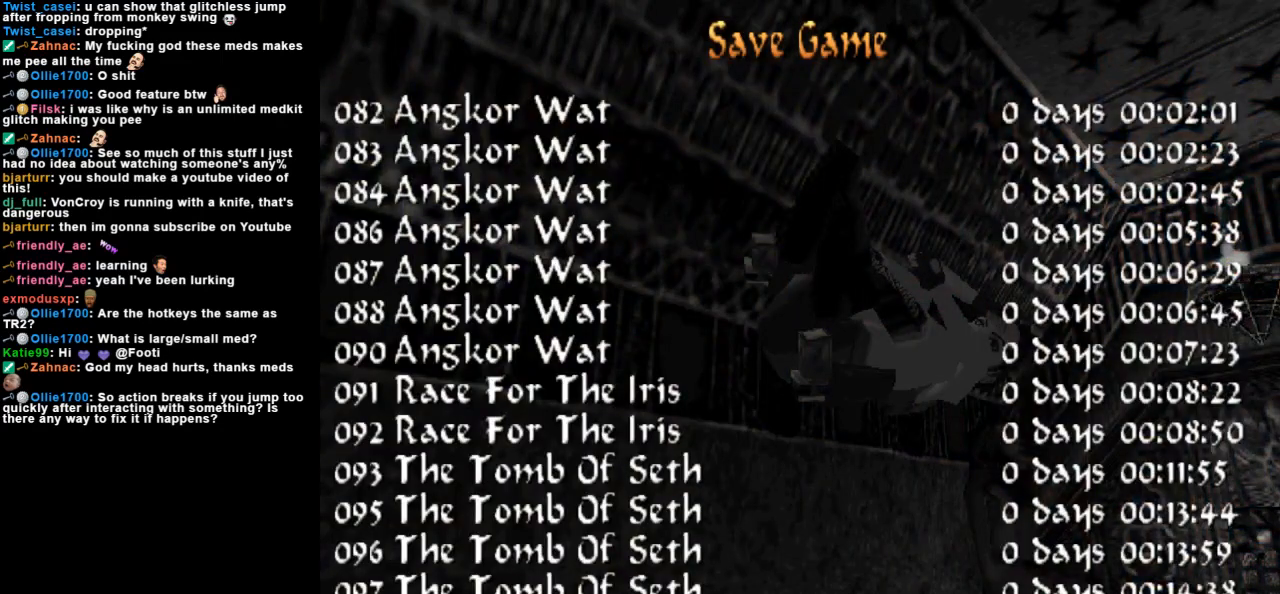
{"keys": [], "events": []}
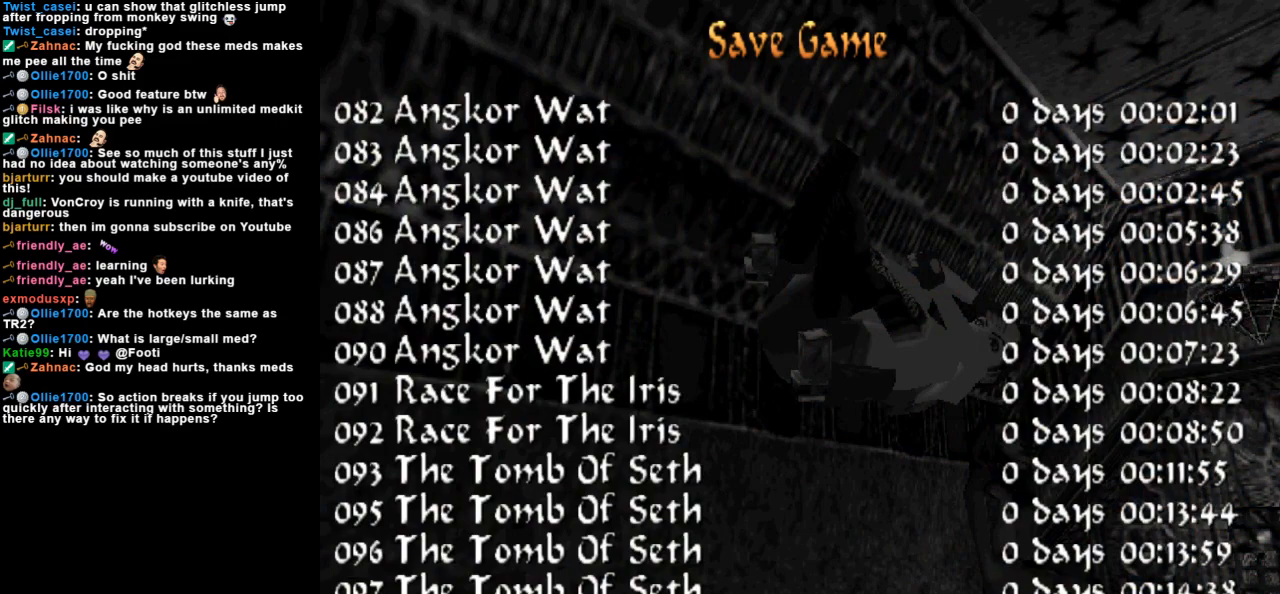
{"keys": ["up"], "events": [[33, "down", "down"], [200, "down", "up"], [467, "up", "down"]]}
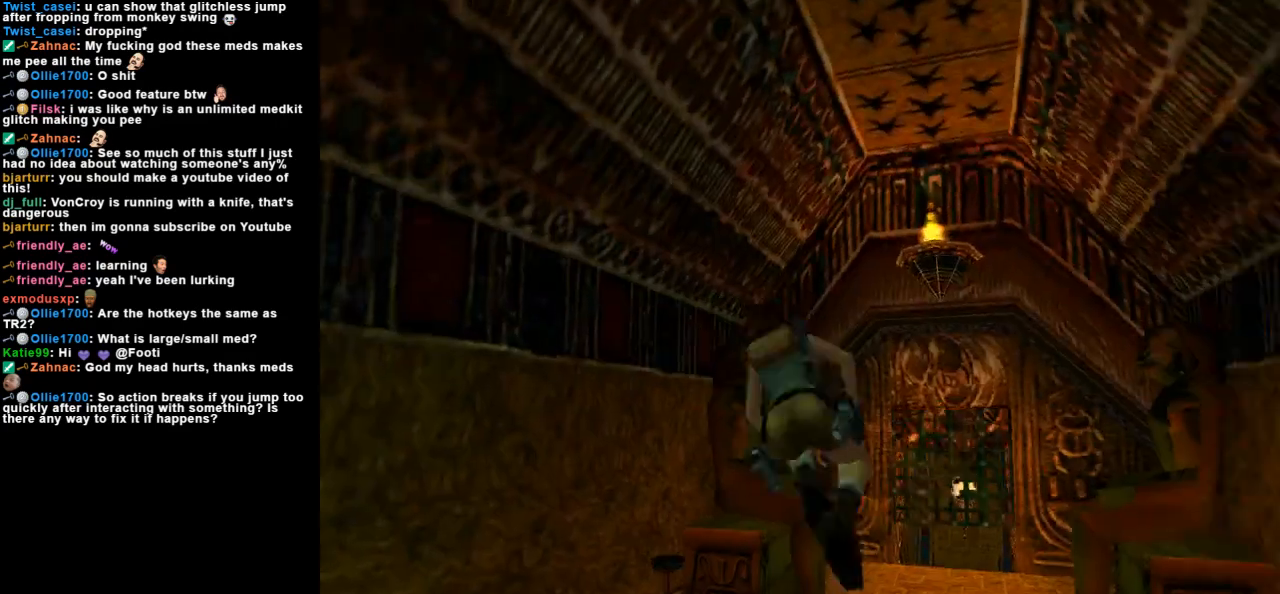
{"keys": ["up"], "events": [[333, "right", "down"], [467, "right", "up"]]}
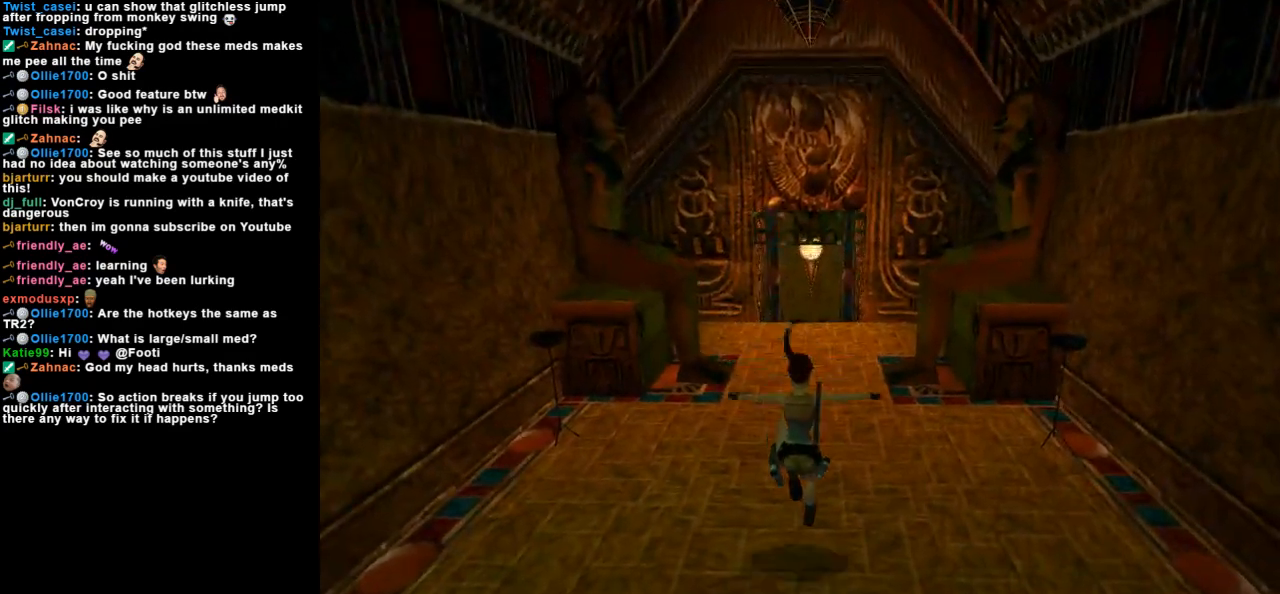
{"keys": ["dash", "up"], "events": [[100, "right", "down"], [233, "right", "up"], [267, "dash", "down"]]}
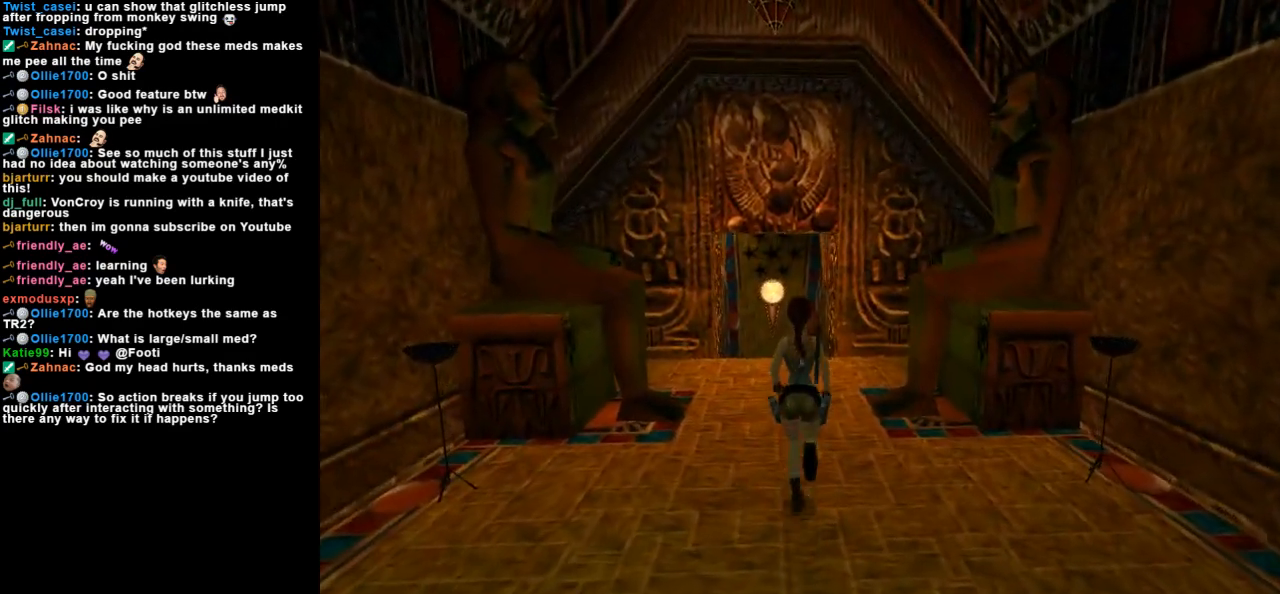
{"keys": ["dash", "up"], "events": [[200, "right", "down"], [267, "right", "up"]]}
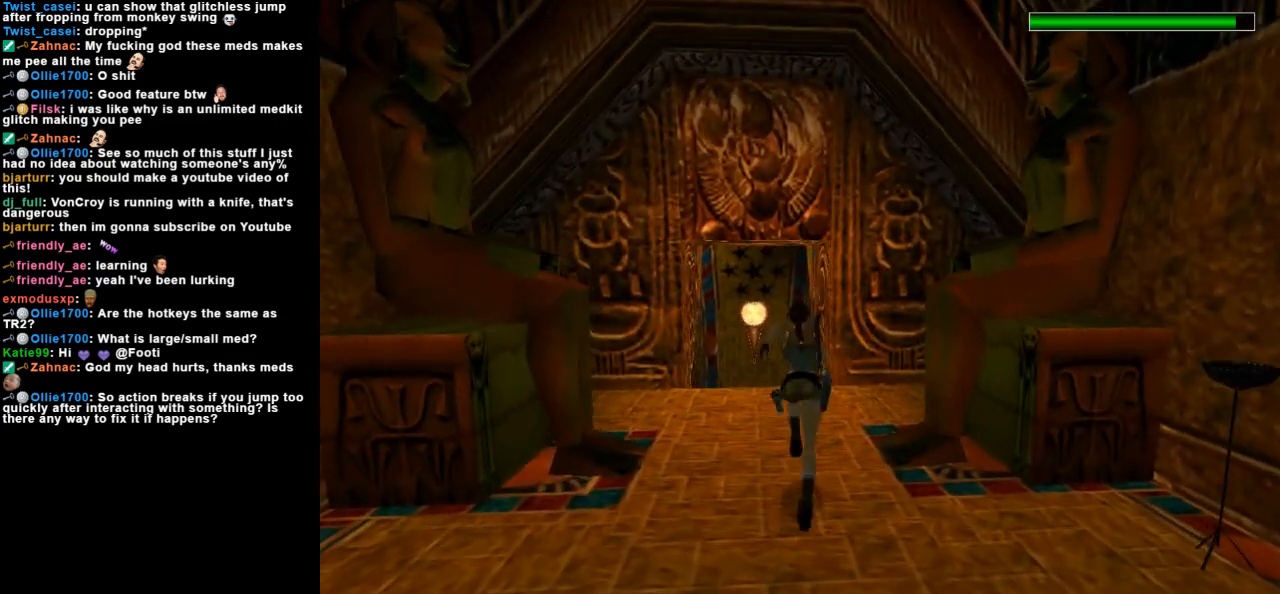
{"keys": ["dash", "left", "up"], "events": [[67, "left", "down"], [300, "left", "up"], [367, "left", "down"]]}
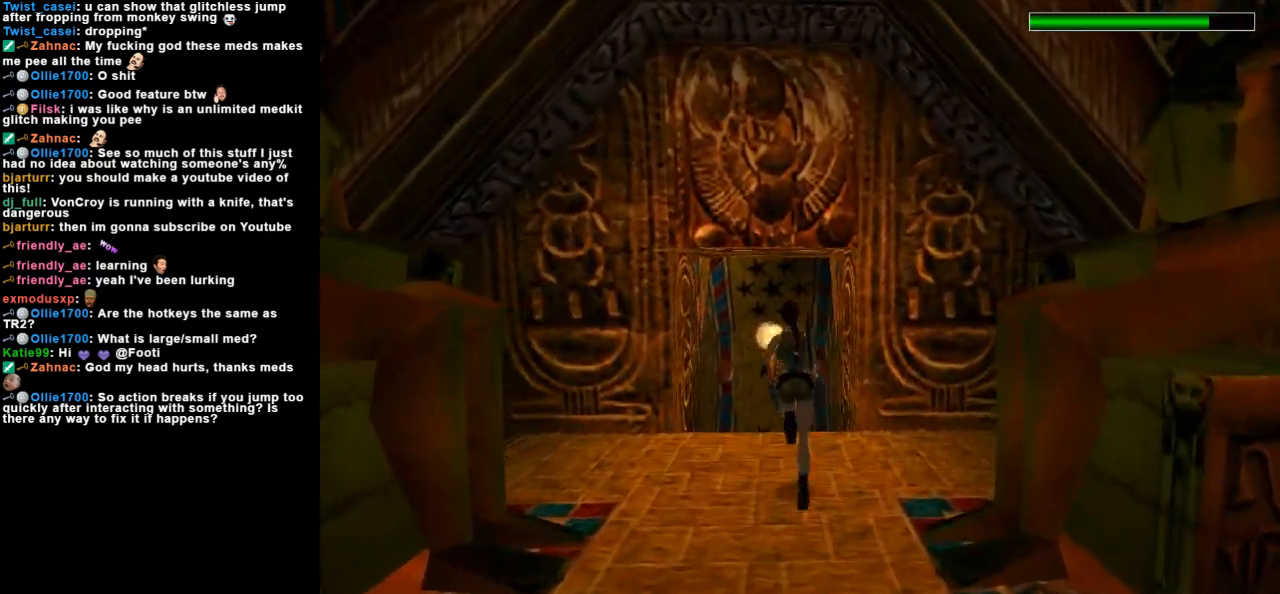
{"keys": ["dash", "jump", "up"], "events": [[33, "left", "up"], [133, "jump", "down"]]}
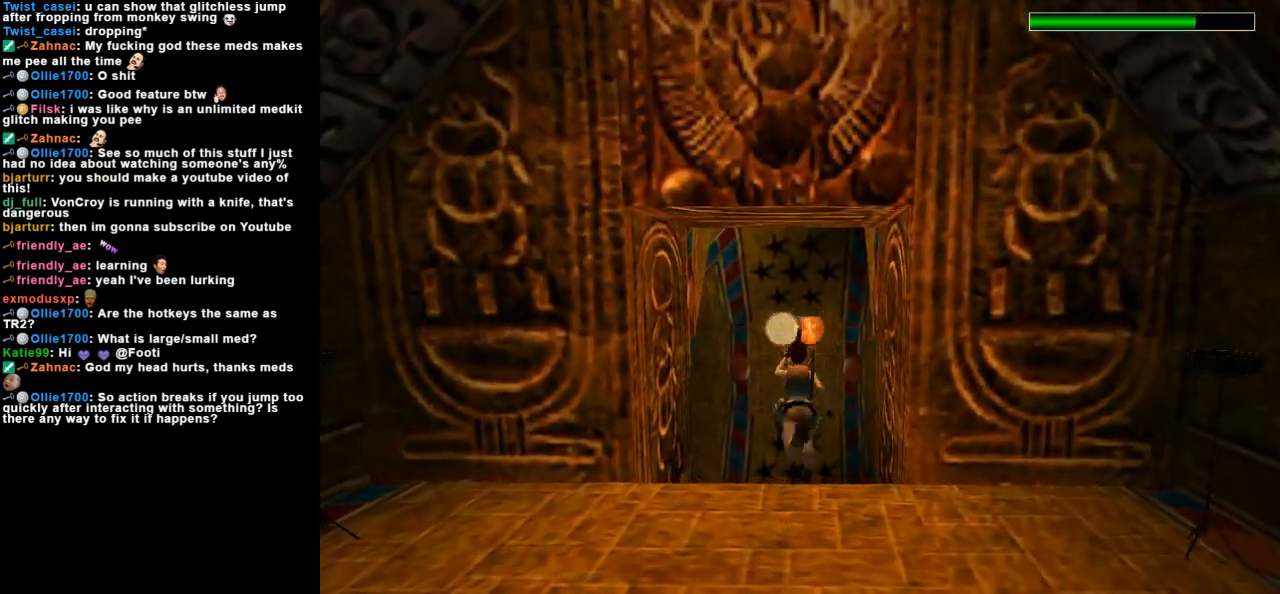
{"keys": ["left"], "events": [[200, "dash", "up"], [200, "jump", "up"], [267, "up", "up"], [467, "left", "down"]]}
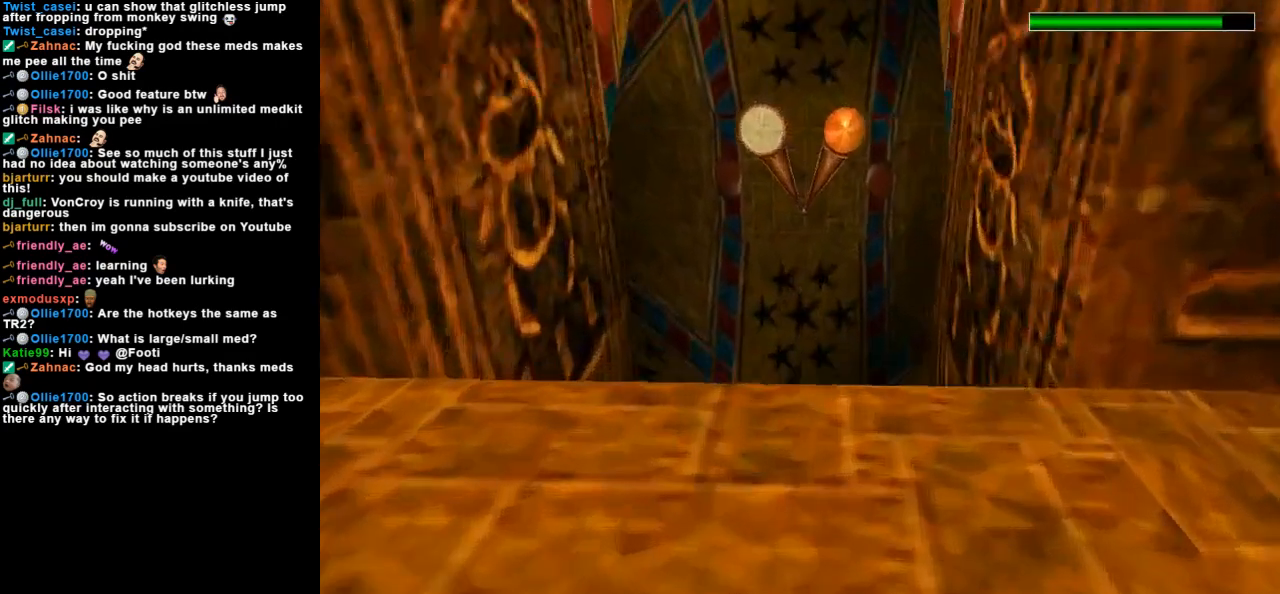
{"keys": ["right"], "events": [[200, "left", "up"], [333, "right", "down"]]}
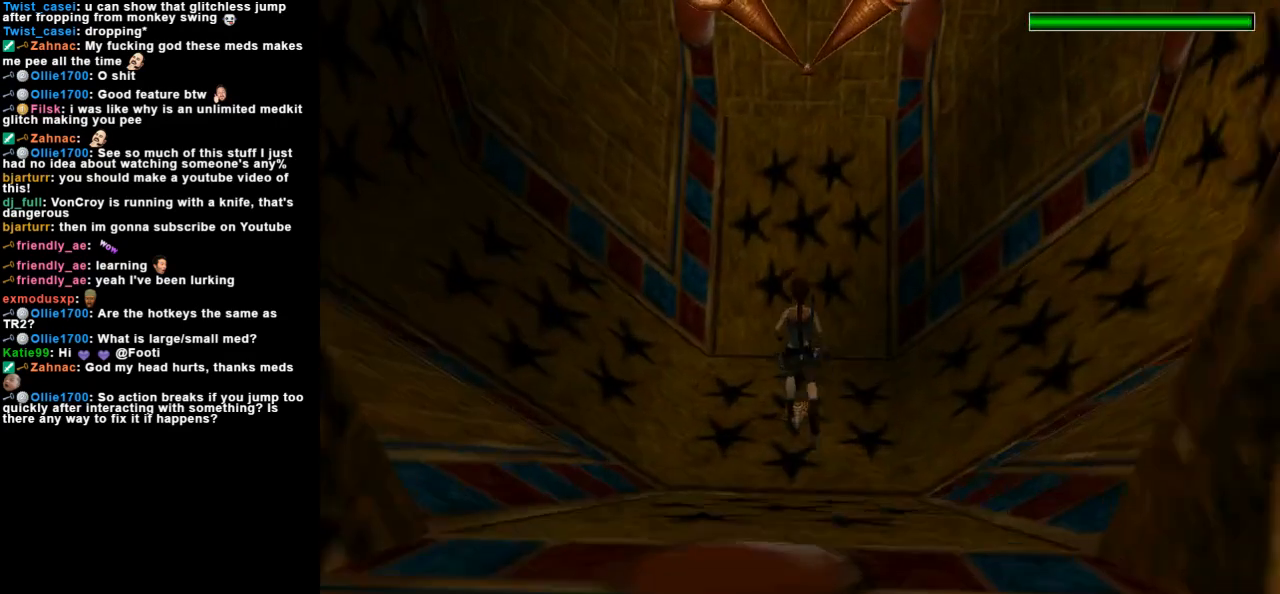
{"keys": [], "events": [[100, "right", "up"], [200, "action", "down"], [200, "right", "down"], [400, "action", "up"], [400, "right", "up"]]}
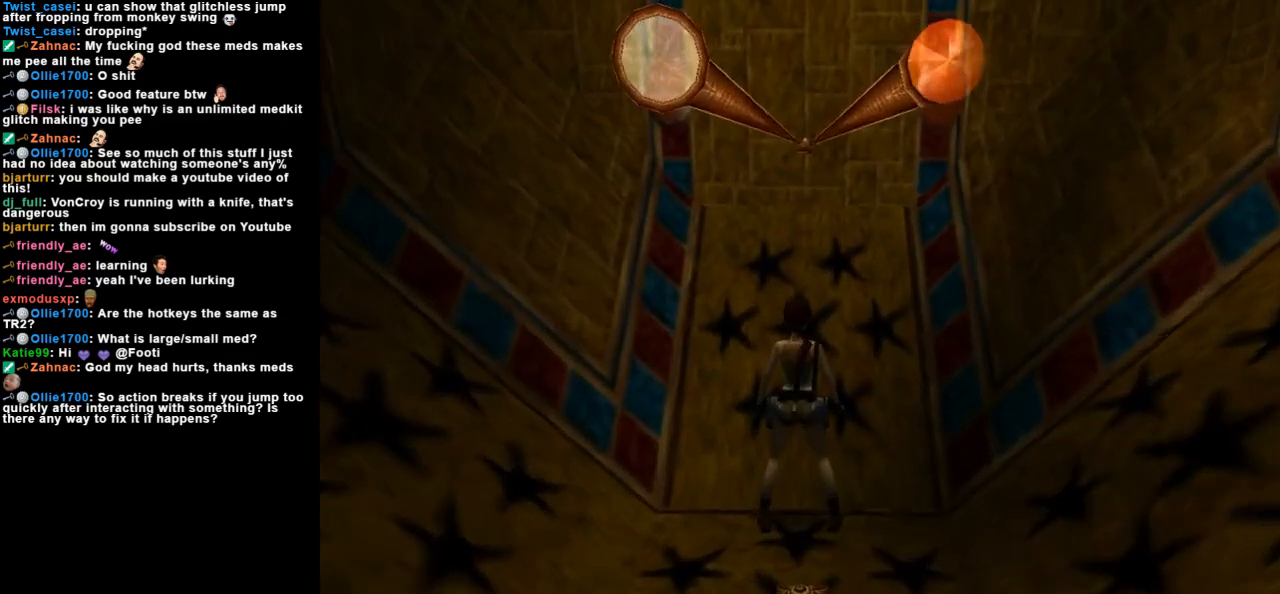
{"keys": [], "events": [[100, "down", "down"], [433, "down", "up"]]}
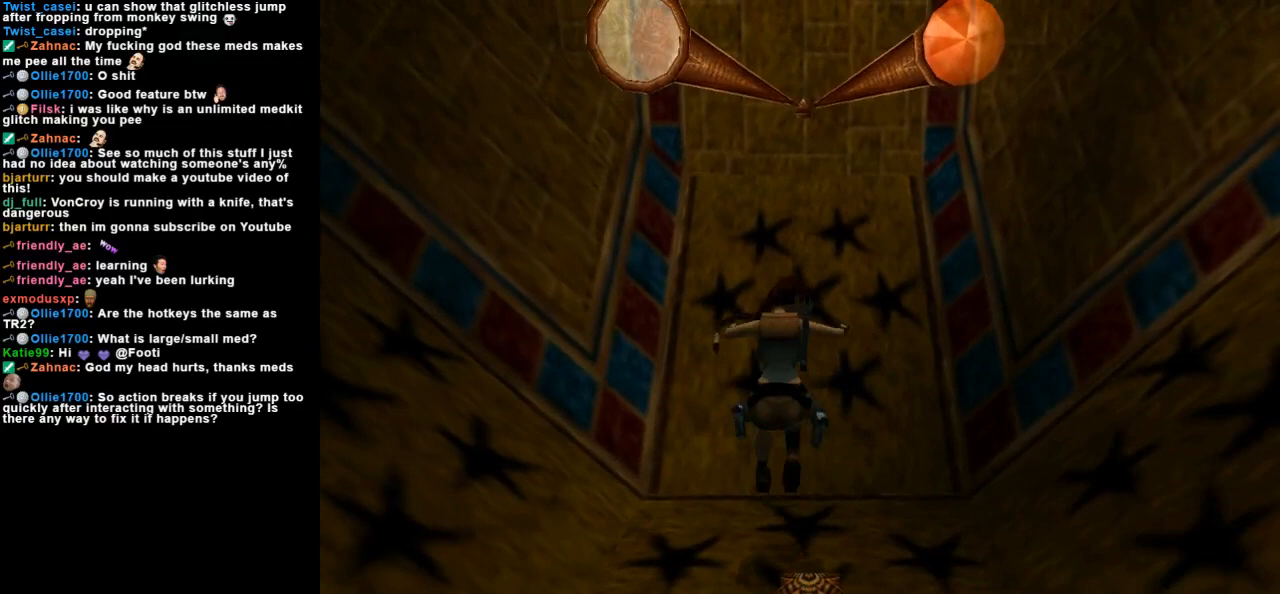
{"keys": [], "events": [[100, "right", "down"], [133, "right", "up"]]}
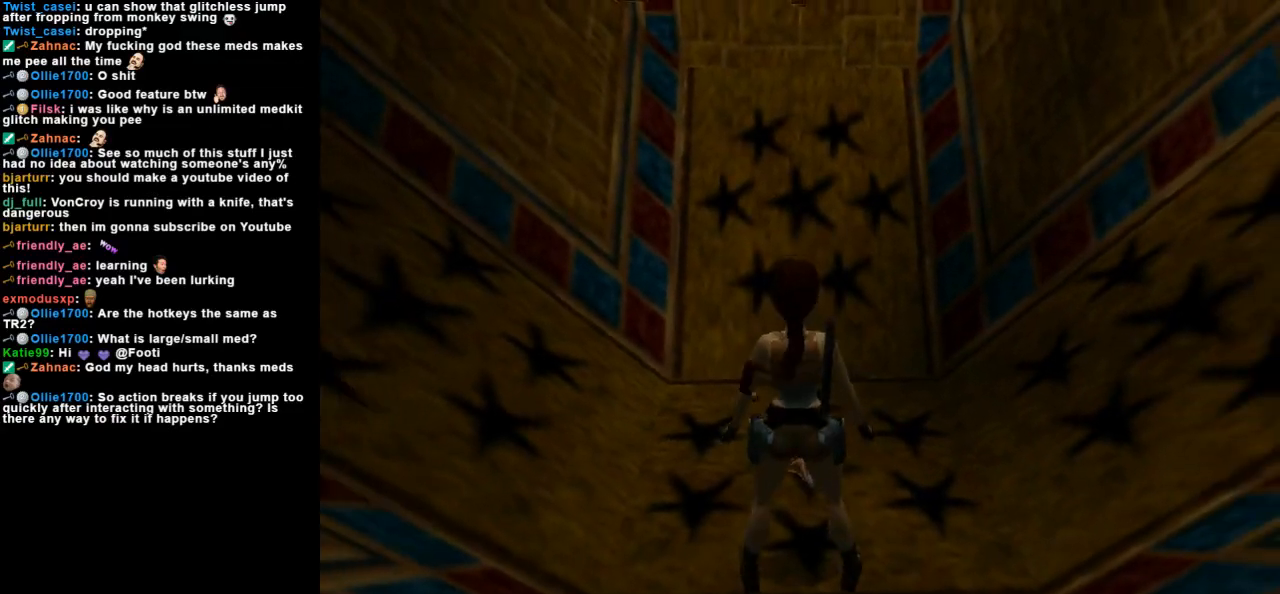
{"keys": ["action"], "events": [[33, "up", "down"], [133, "up", "up"], [233, "right", "down"], [333, "action", "down"], [467, "right", "up"]]}
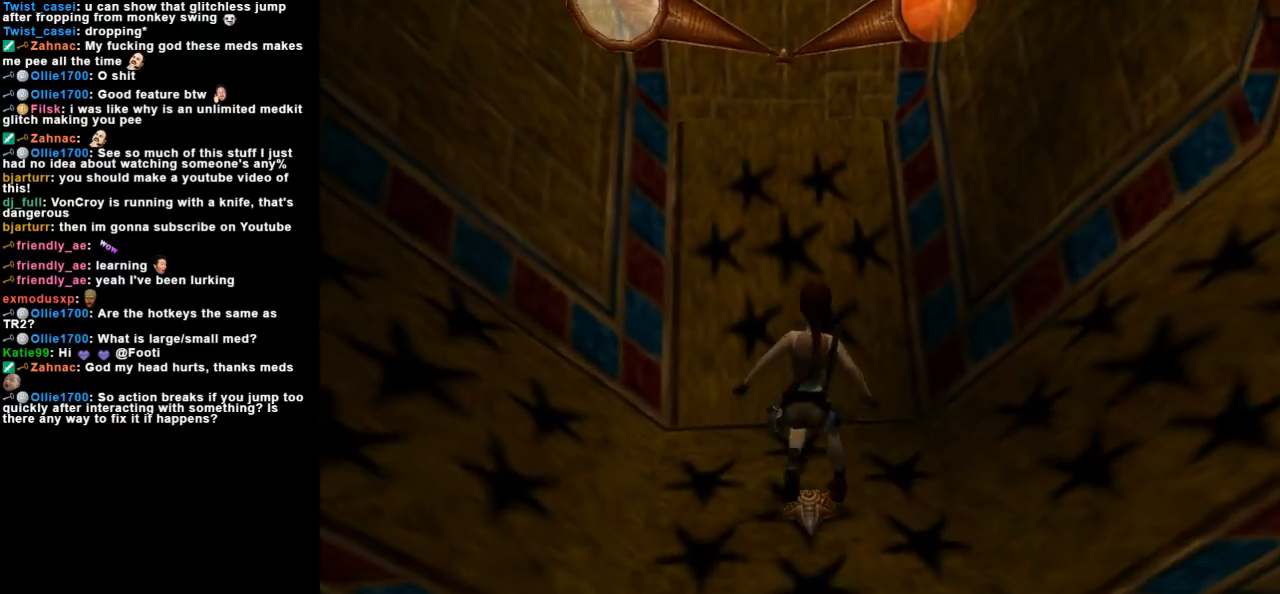
{"keys": ["action"], "events": []}
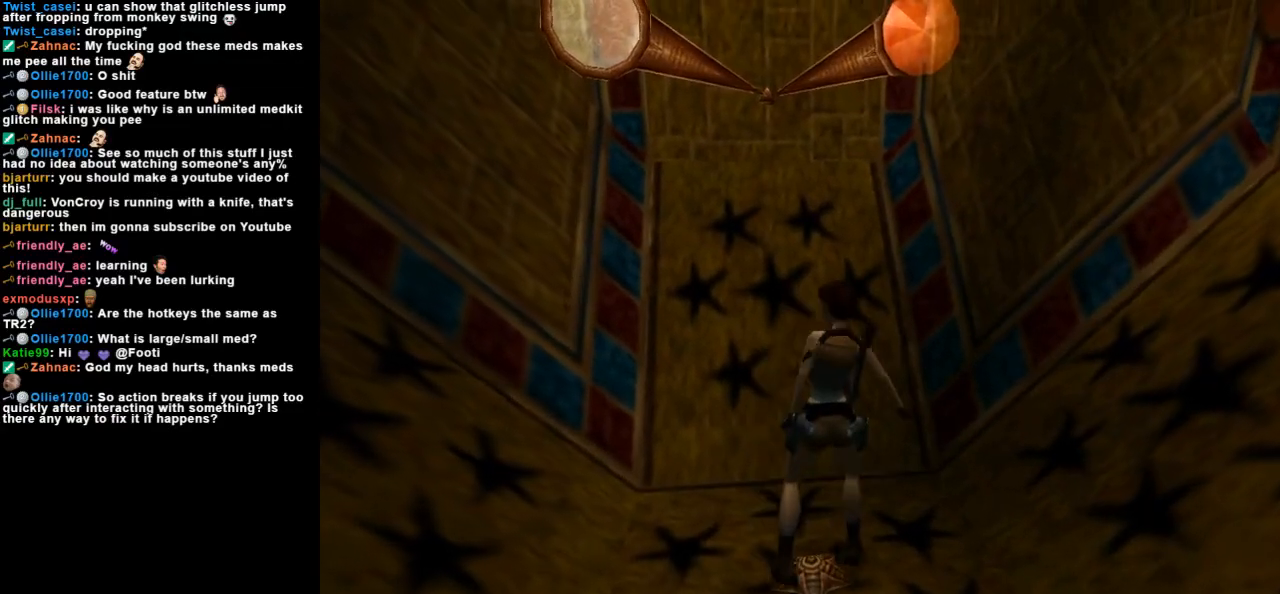
{"keys": ["action"], "events": []}
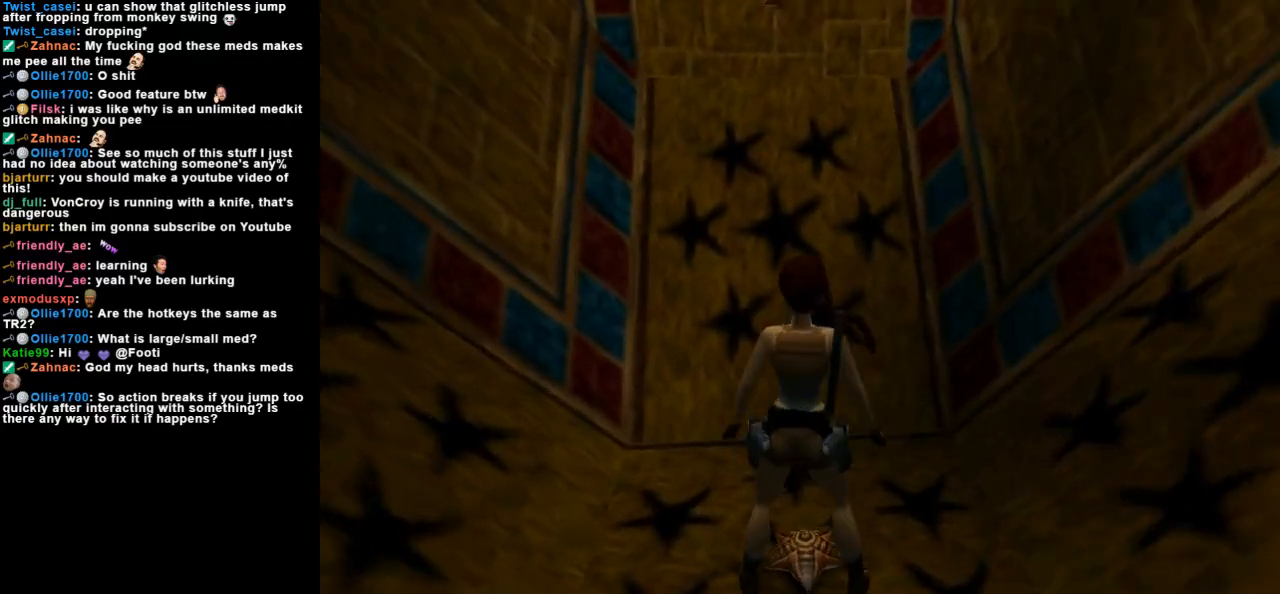
{"keys": ["action"], "events": []}
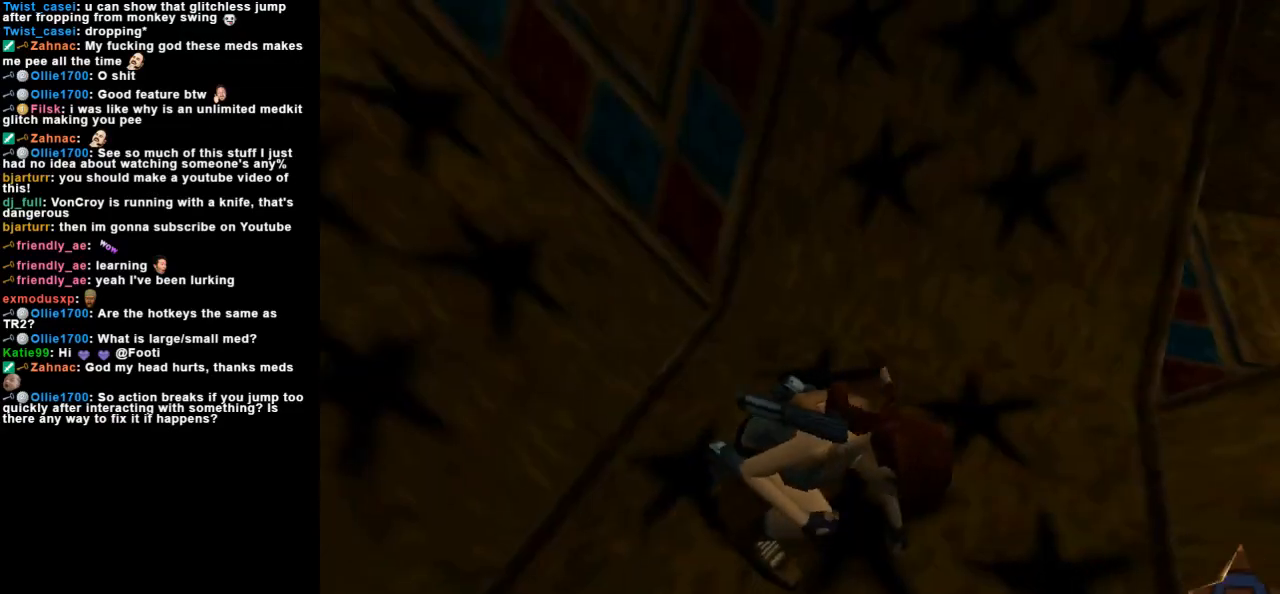
{"keys": ["right"], "events": [[67, "action", "up"], [300, "right", "down"]]}
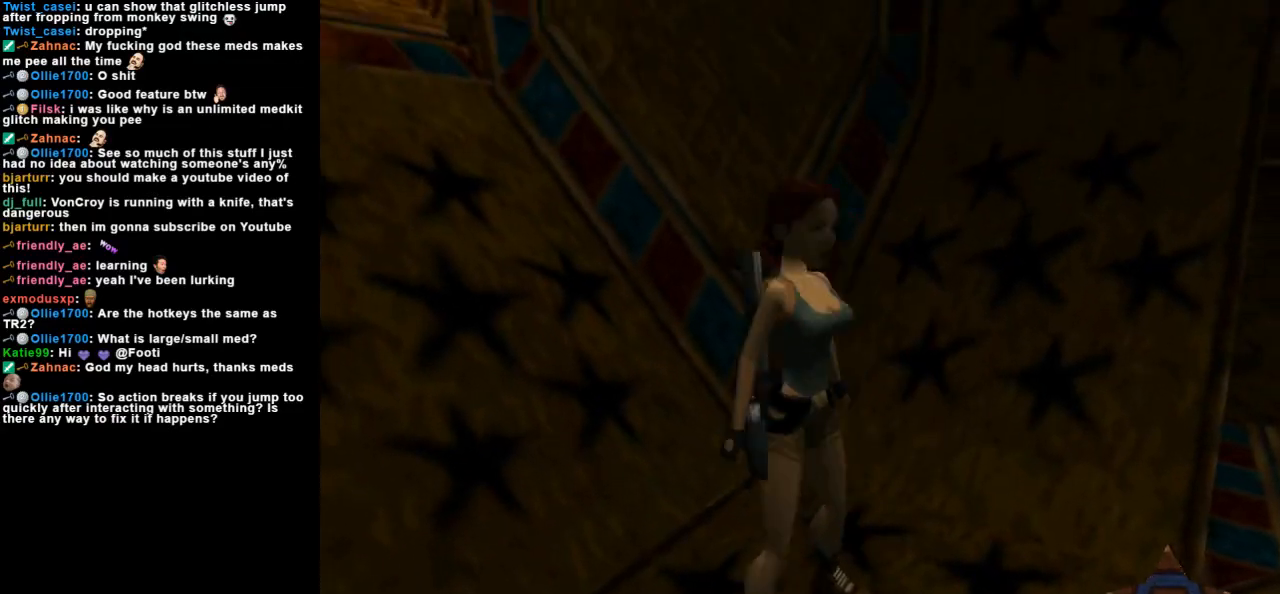
{"keys": [], "events": [[467, "right", "up"]]}
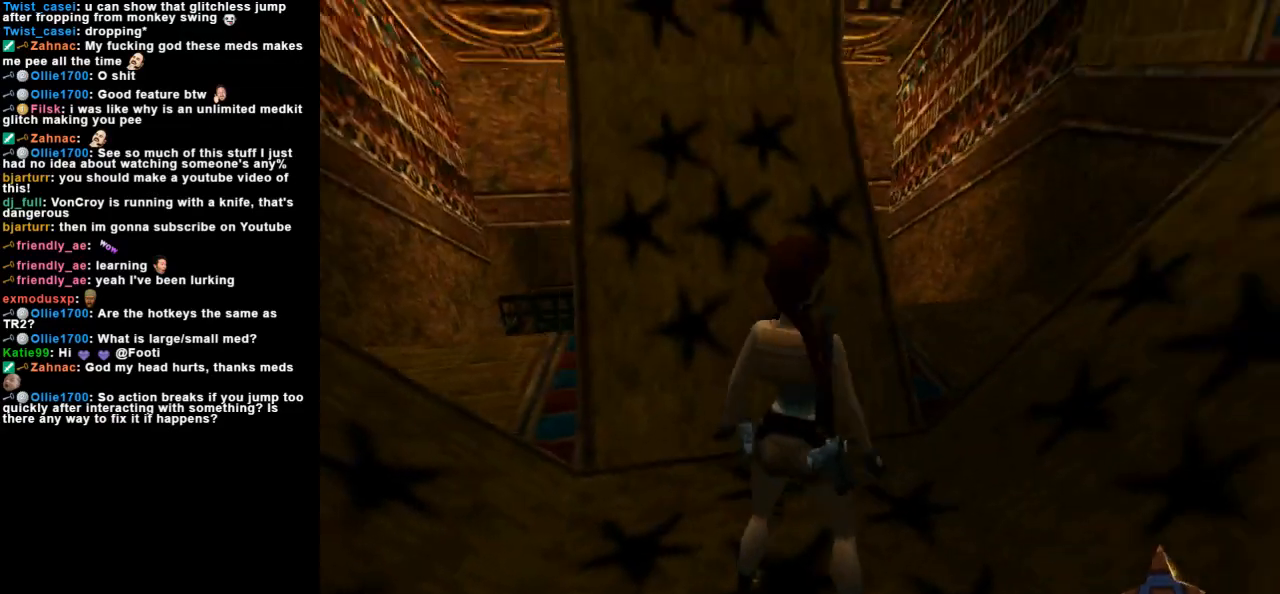
{"keys": ["jump", "up"], "events": [[100, "jump", "down"], [233, "up", "down"]]}
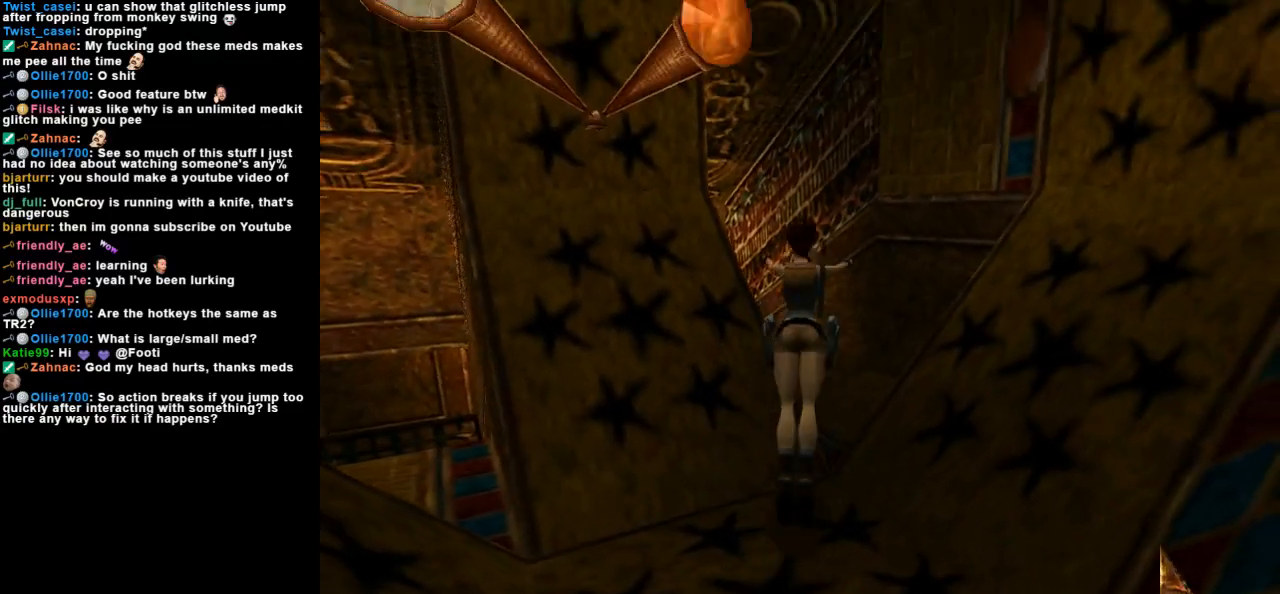
{"keys": ["left", "up"], "events": [[33, "left", "down"], [133, "jump", "up"], [200, "left", "up"], [300, "left", "down"]]}
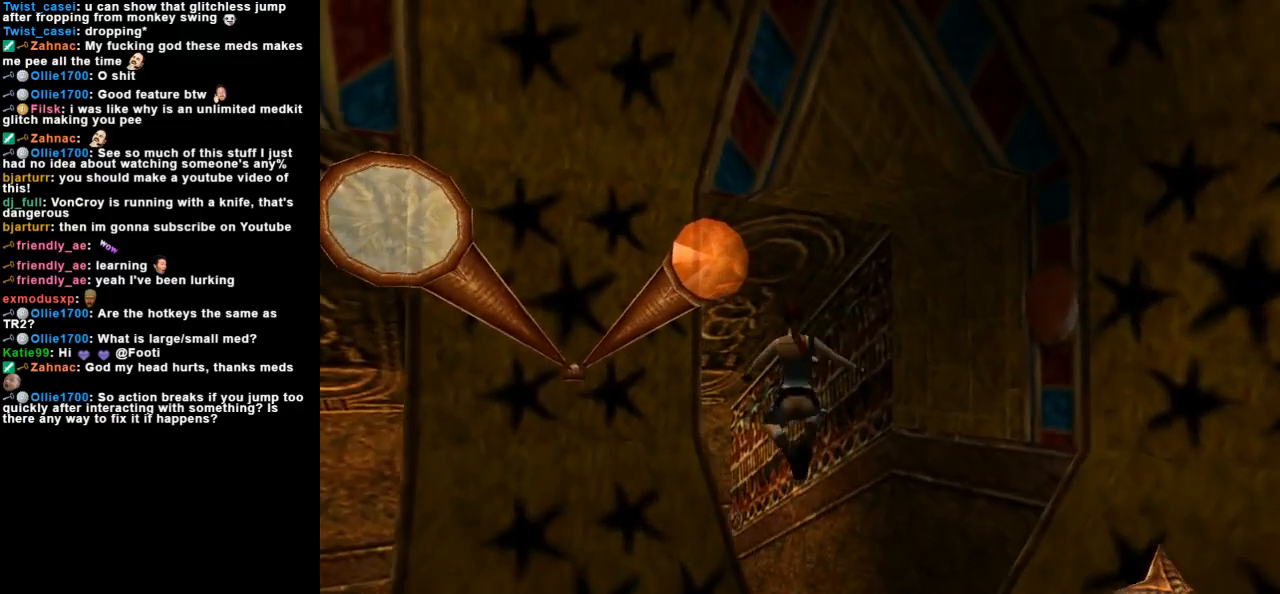
{"keys": ["left", "up"], "events": []}
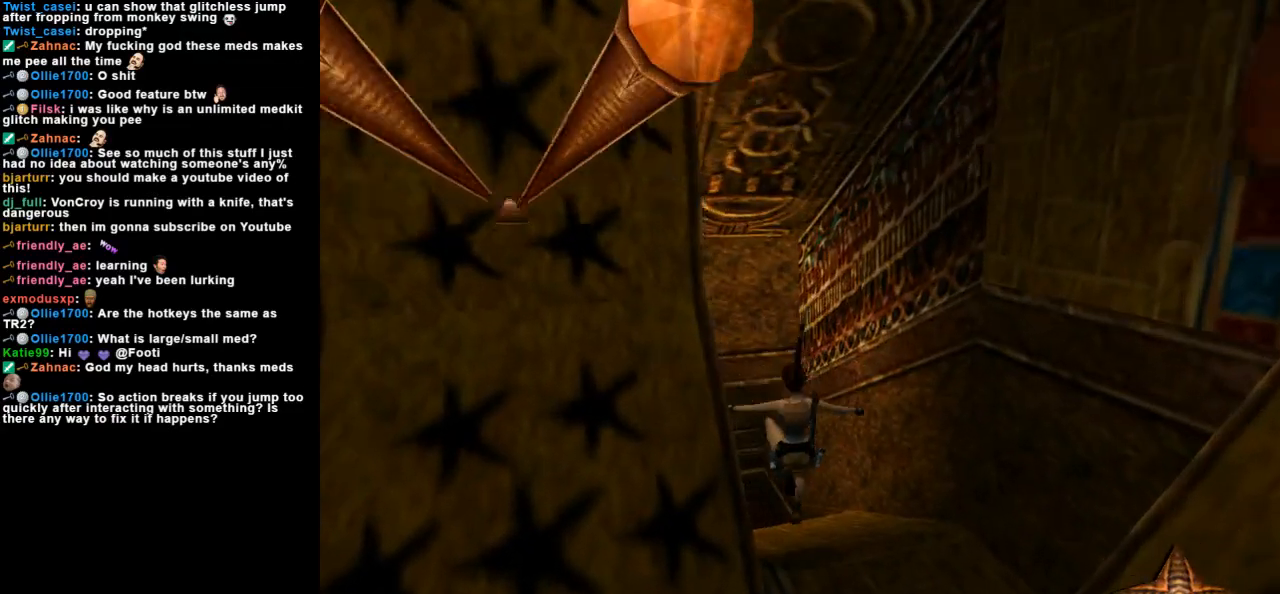
{"keys": ["left", "up"], "events": [[33, "left", "up"], [233, "left", "down"]]}
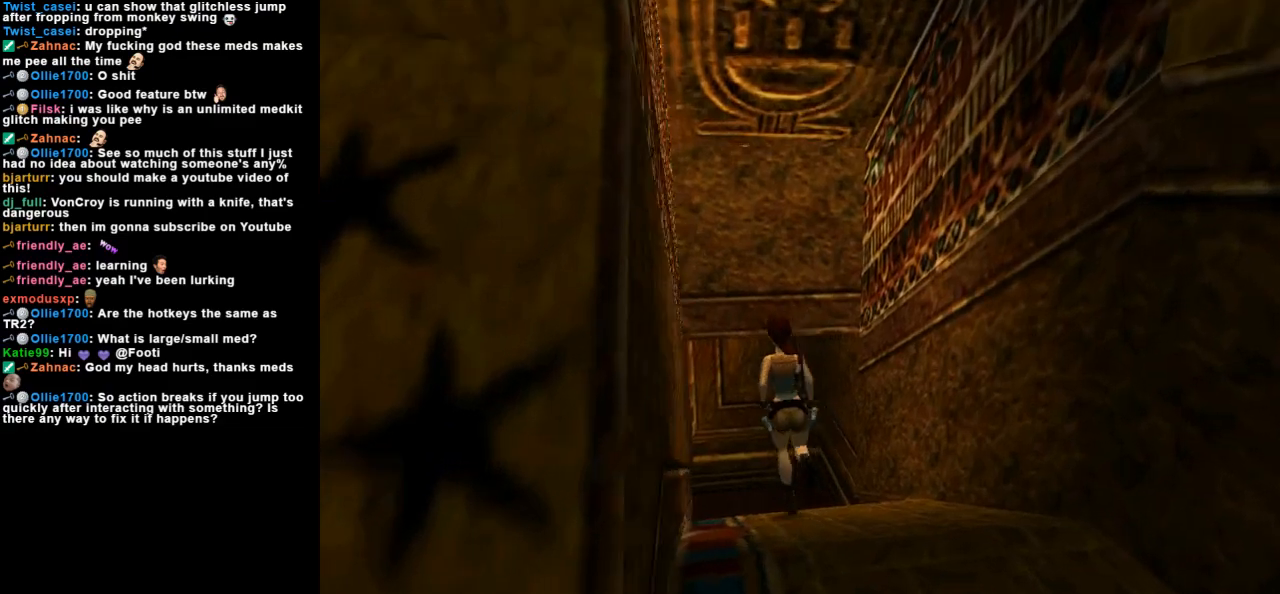
{"keys": ["left", "up"], "events": [[33, "left", "up"], [133, "left", "down"], [167, "roll2", "down"], [333, "roll2", "up"]]}